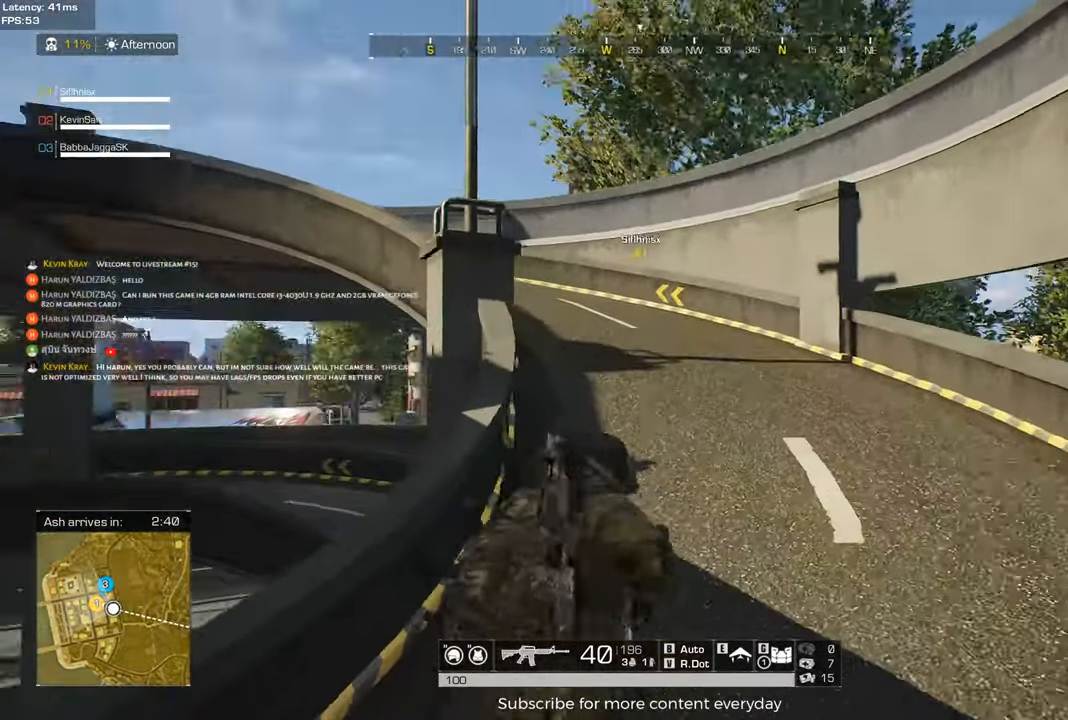
Gameplay with keyboard and mouse; each line is a JSON object with the keys and mouse buttons held at the frame after it. "events" lists presses ("down") and releases ("up") of "1", "2", "3", "4", "5", "a", "alt", "c", "caps_lock", "ctrl", "d", "e", "f", "g", "q", "r", "s", "shift", "space", "t", "tab", "v", "w", "x", "z", "mouse_left", "mouse_wheel" and "mouse_right" between this image and that frame as [ms after this image, input, new state], when the widget could be followed in between. "mouse_left", "mouse_wheel", "mouse_right" = the "left", "wheel", "right" buttons of the "mouse" list. No other keys are recorded. "wheel" means that the mouse wheel is clicked or scrolled. Not read: mouse_move.
{"keys": ["d", "shift", "w"], "mouse": [], "events": []}
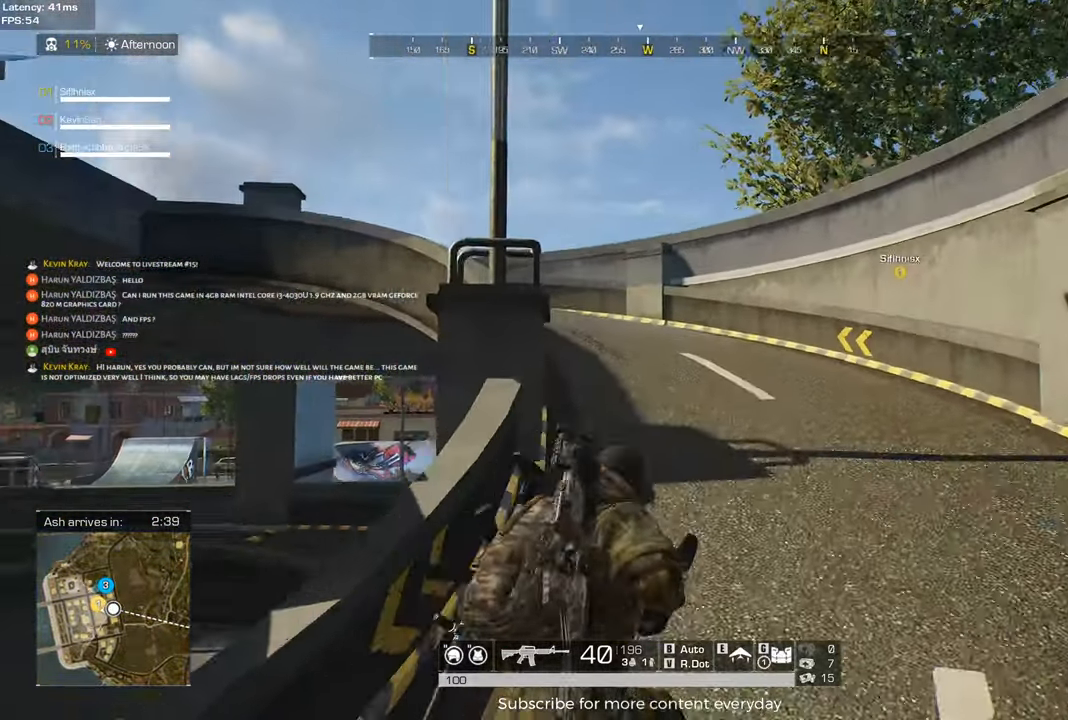
{"keys": ["d", "shift", "w"], "mouse": [], "events": []}
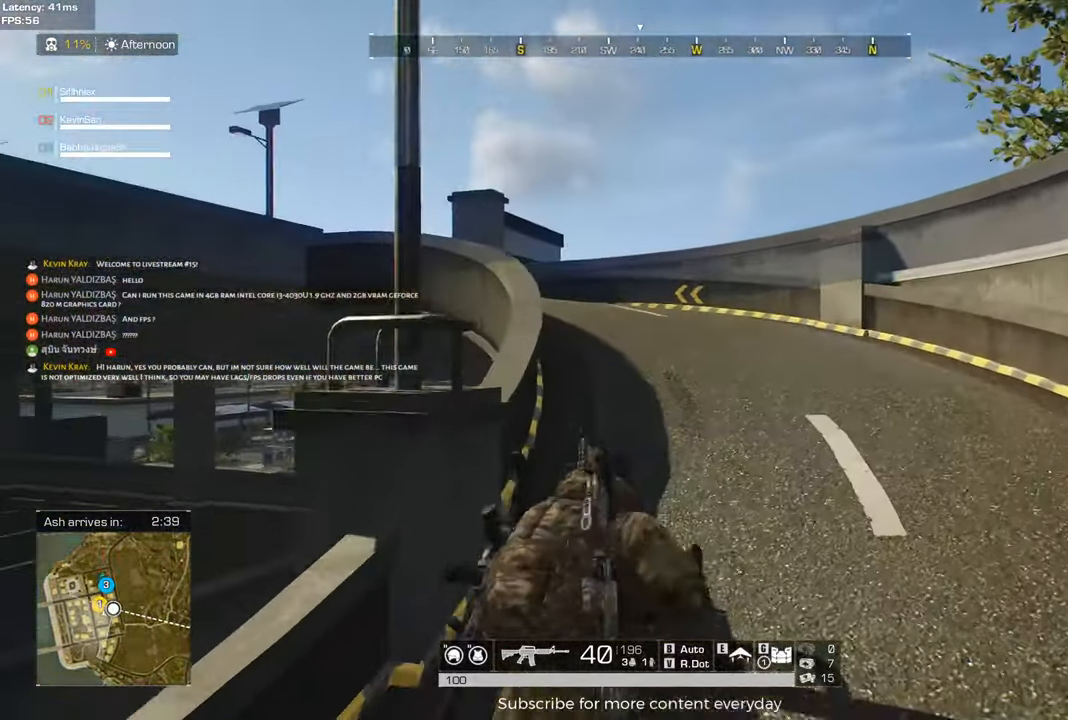
{"keys": ["d", "shift", "w"], "mouse": [], "events": []}
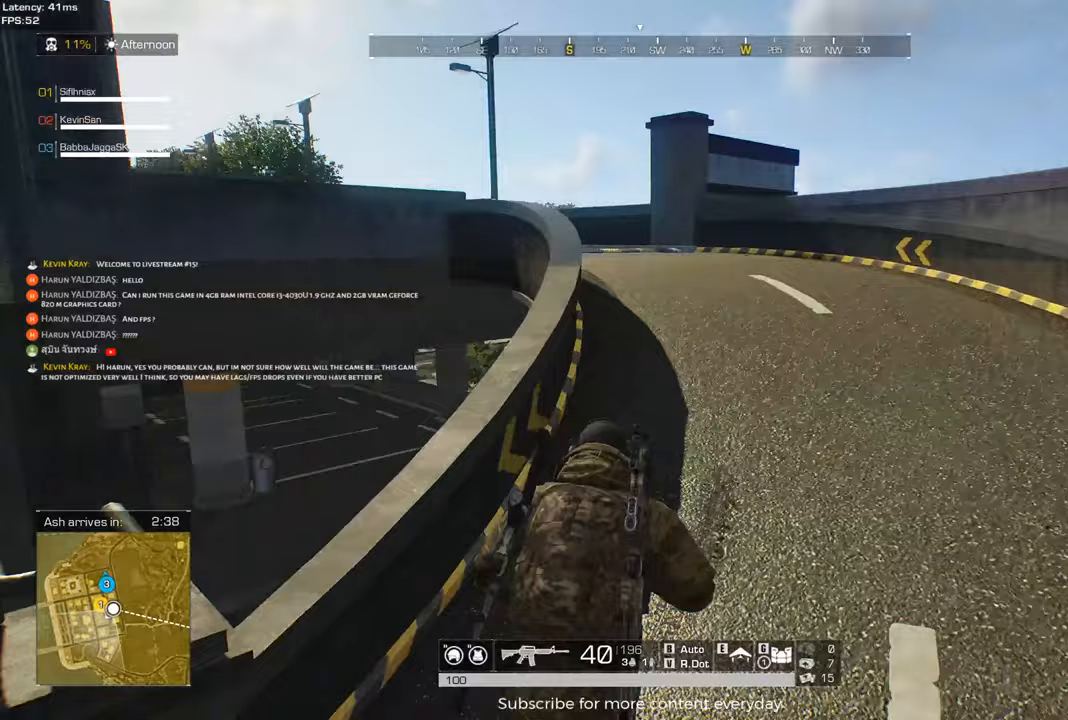
{"keys": ["d", "shift", "w"], "mouse": [], "events": []}
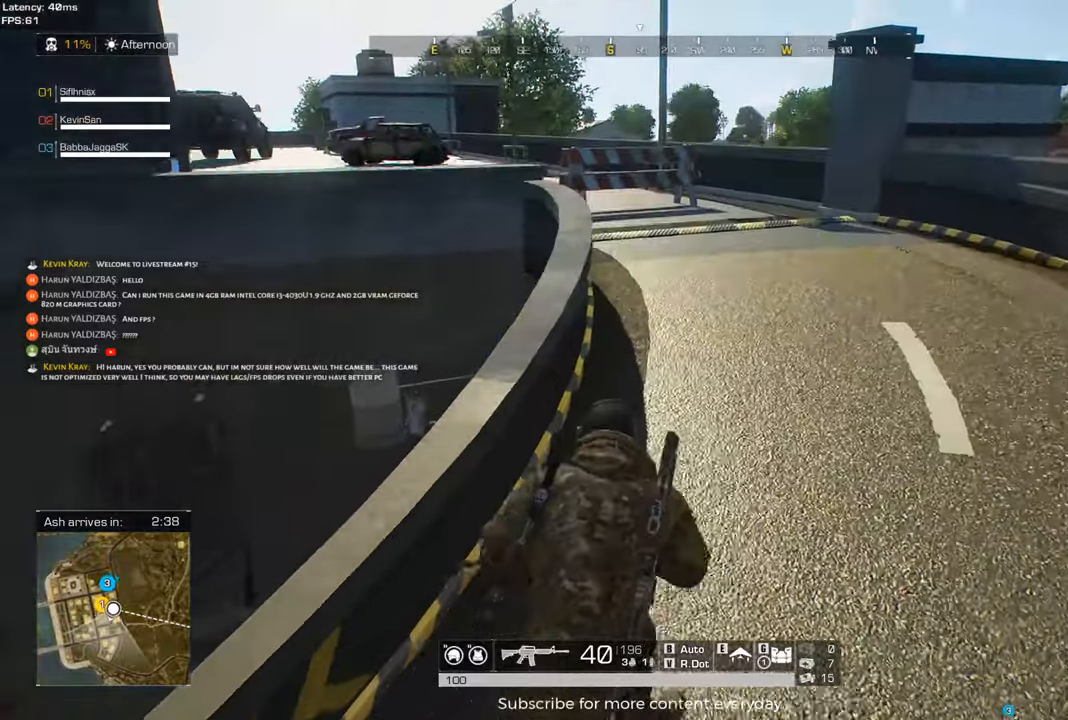
{"keys": ["d", "w"], "mouse": [], "events": [[367, "shift", "up"]]}
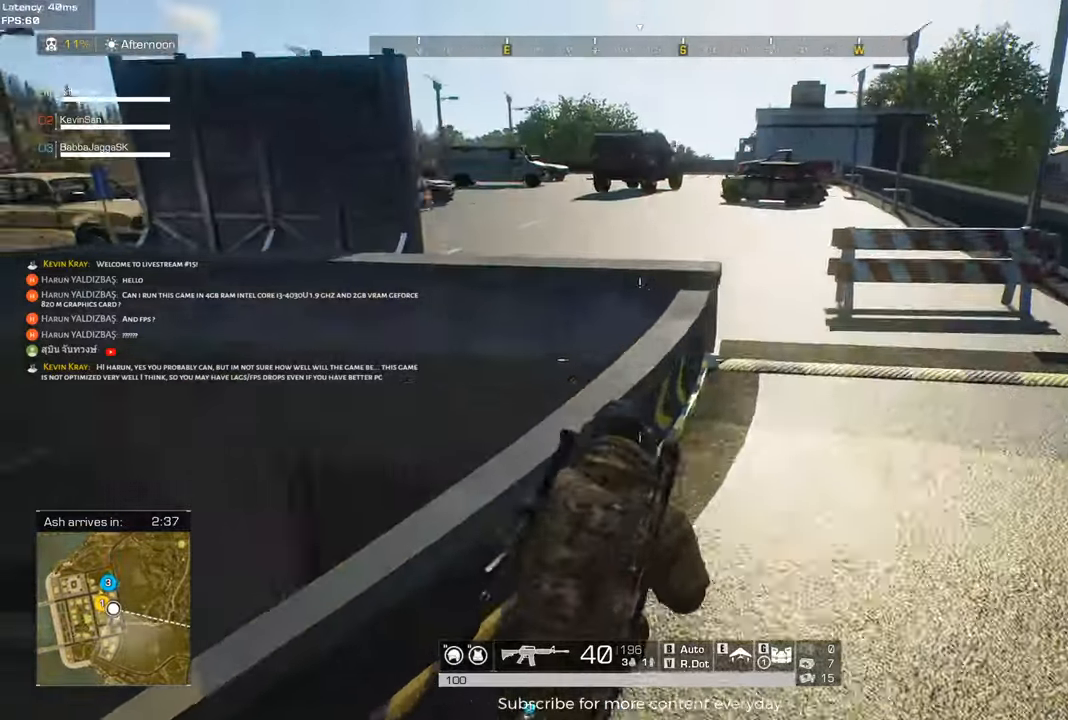
{"keys": ["d", "shift", "w"], "mouse": [], "events": [[417, "shift", "down"]]}
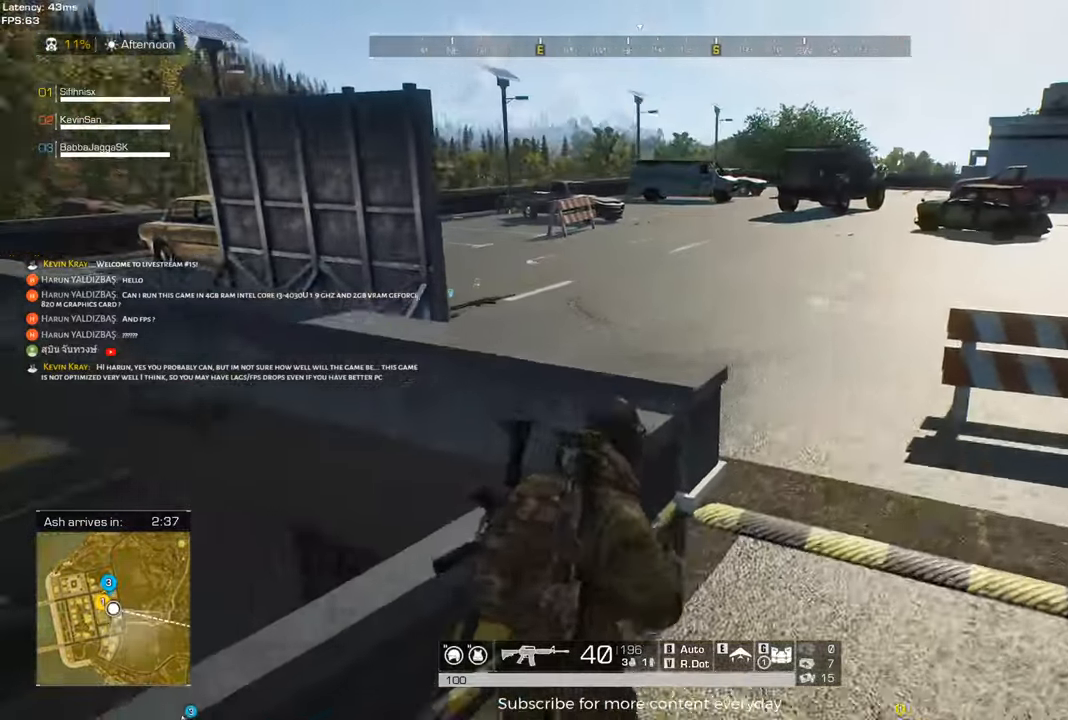
{"keys": ["shift", "w"], "mouse": [], "events": [[433, "d", "up"]]}
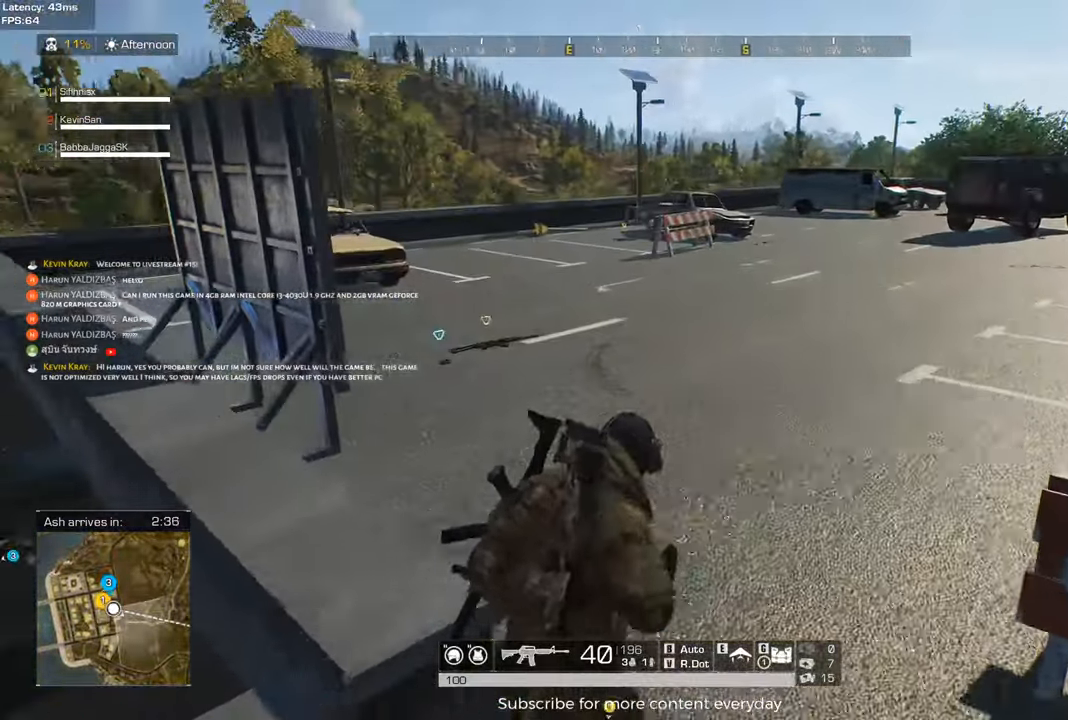
{"keys": ["d", "shift", "w"], "mouse": [], "events": [[167, "d", "down"]]}
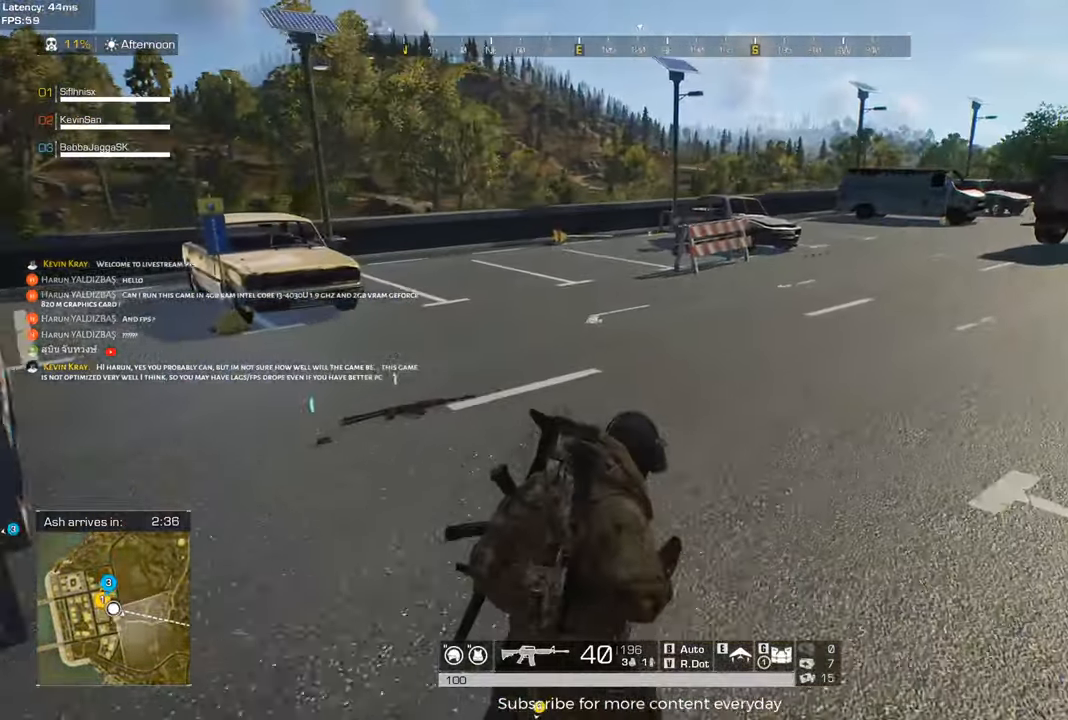
{"keys": ["shift", "w"], "mouse": [], "events": [[233, "d", "up"]]}
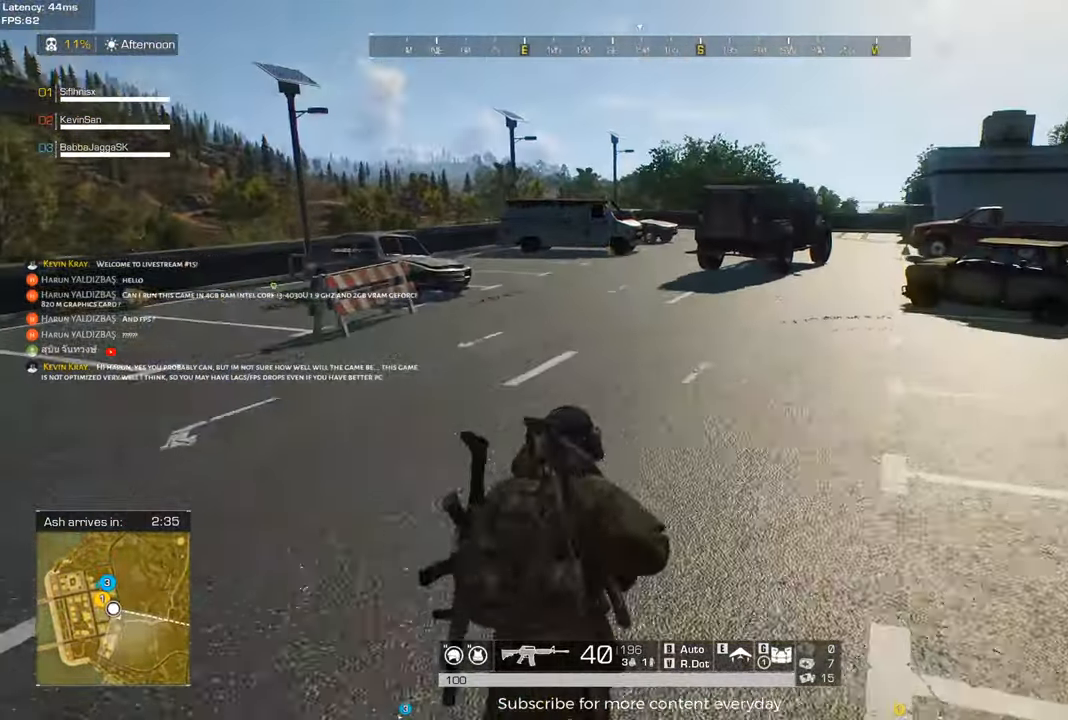
{"keys": ["shift", "w"], "mouse": [], "events": []}
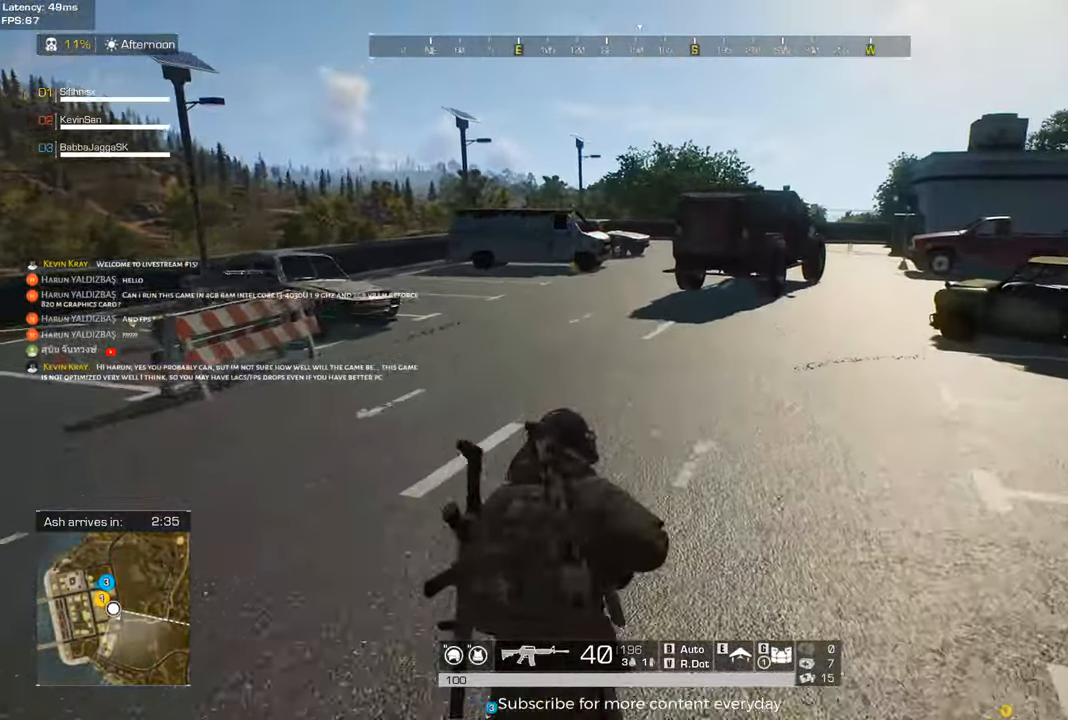
{"keys": ["shift", "w"], "mouse": [], "events": []}
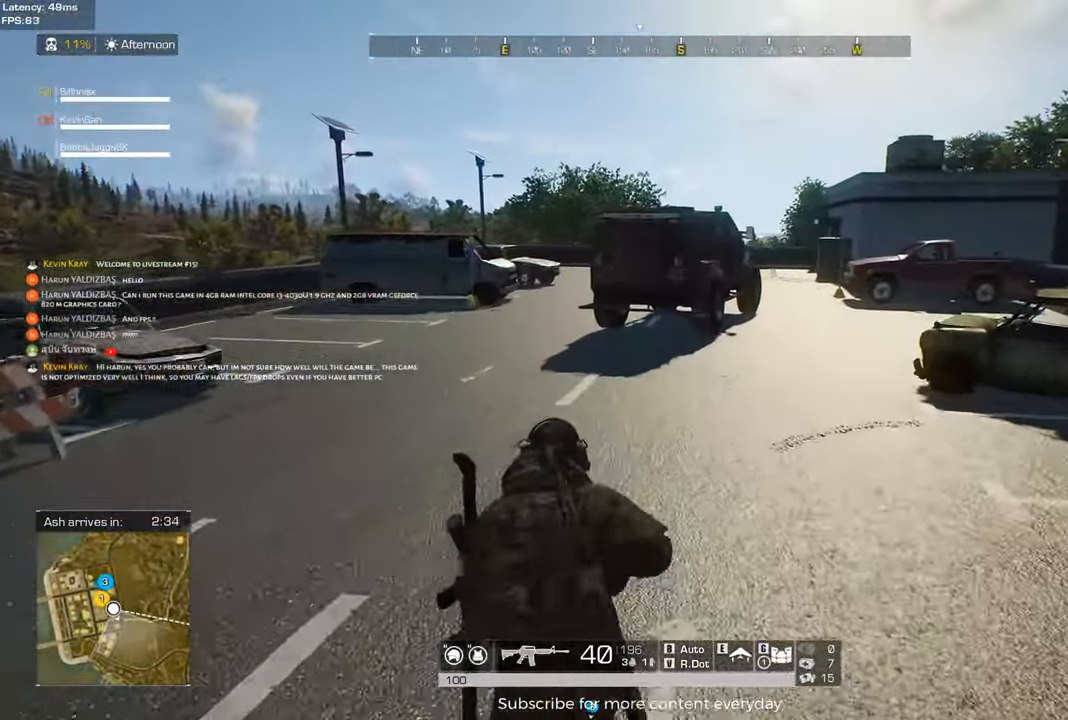
{"keys": ["shift", "w"], "mouse": [], "events": []}
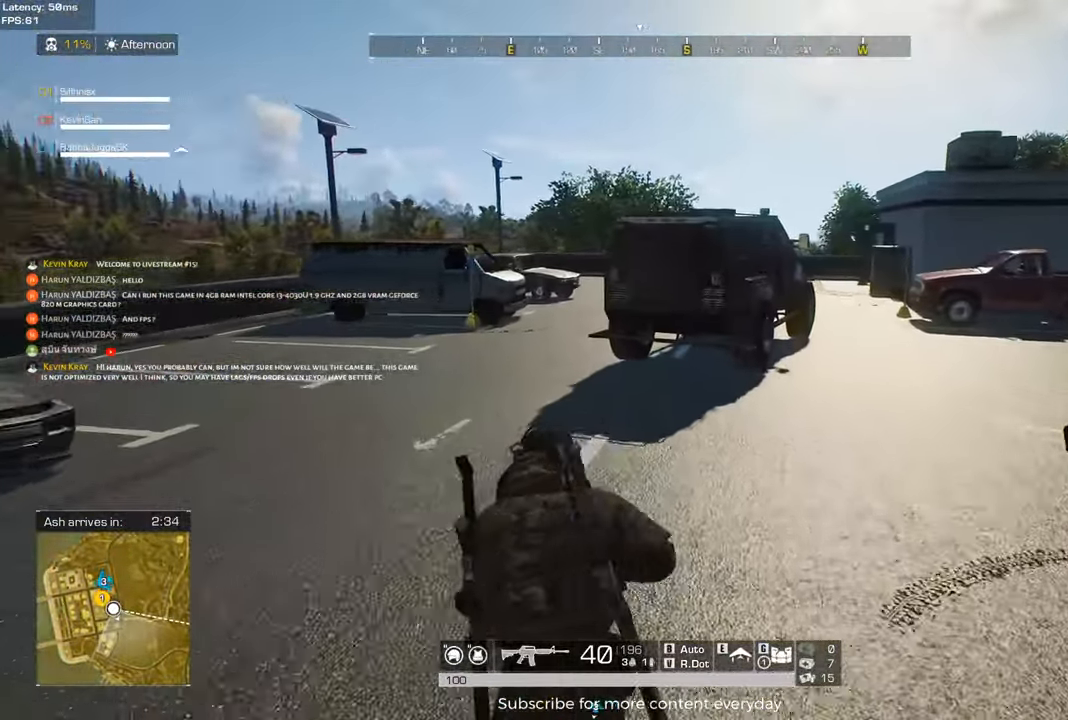
{"keys": ["shift", "w"], "mouse": [], "events": []}
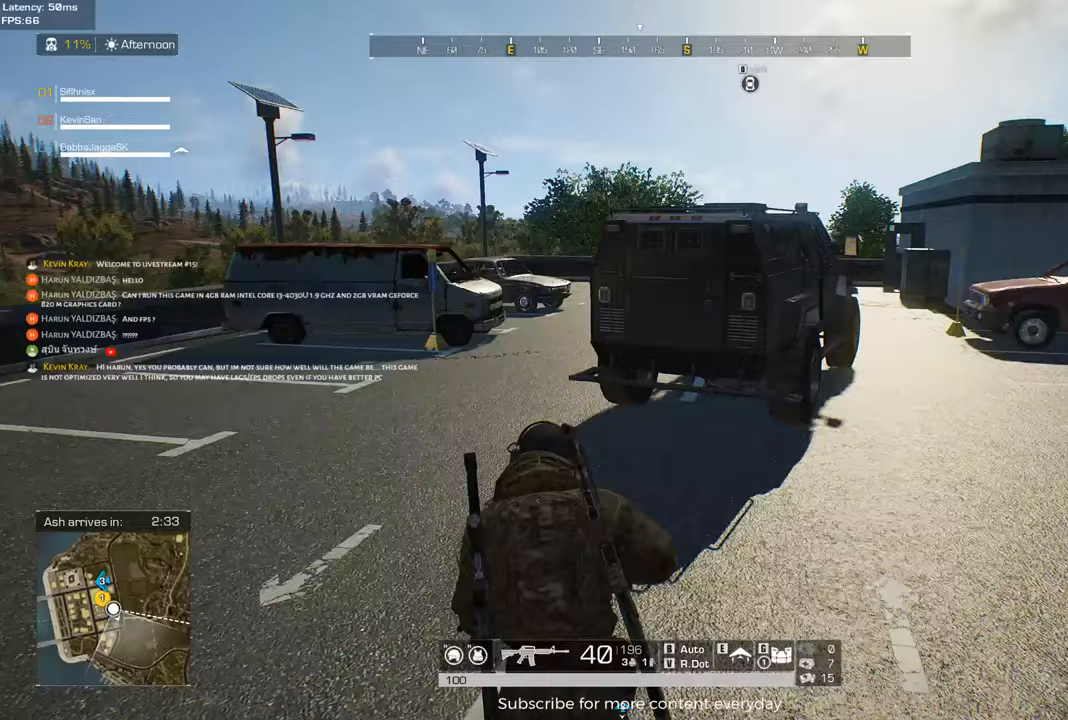
{"keys": ["shift", "w"], "mouse": [], "events": []}
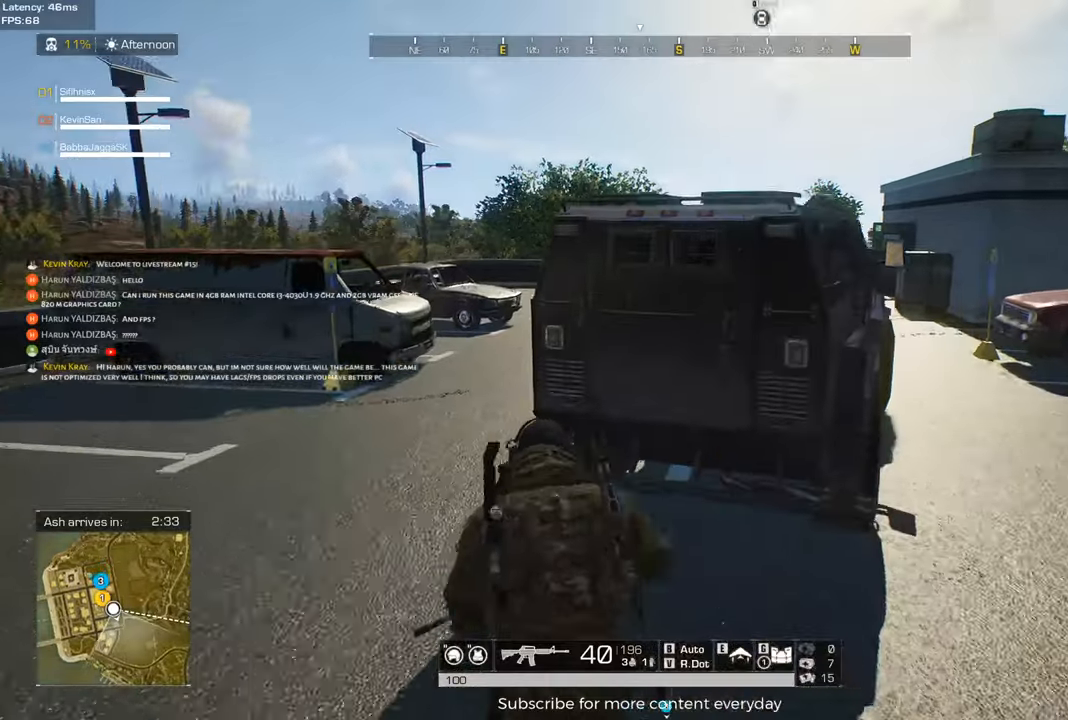
{"keys": ["w"], "mouse": [], "events": [[100, "f", "down"], [233, "f", "up"], [233, "shift", "up"], [283, "w", "up"], [417, "w", "down"]]}
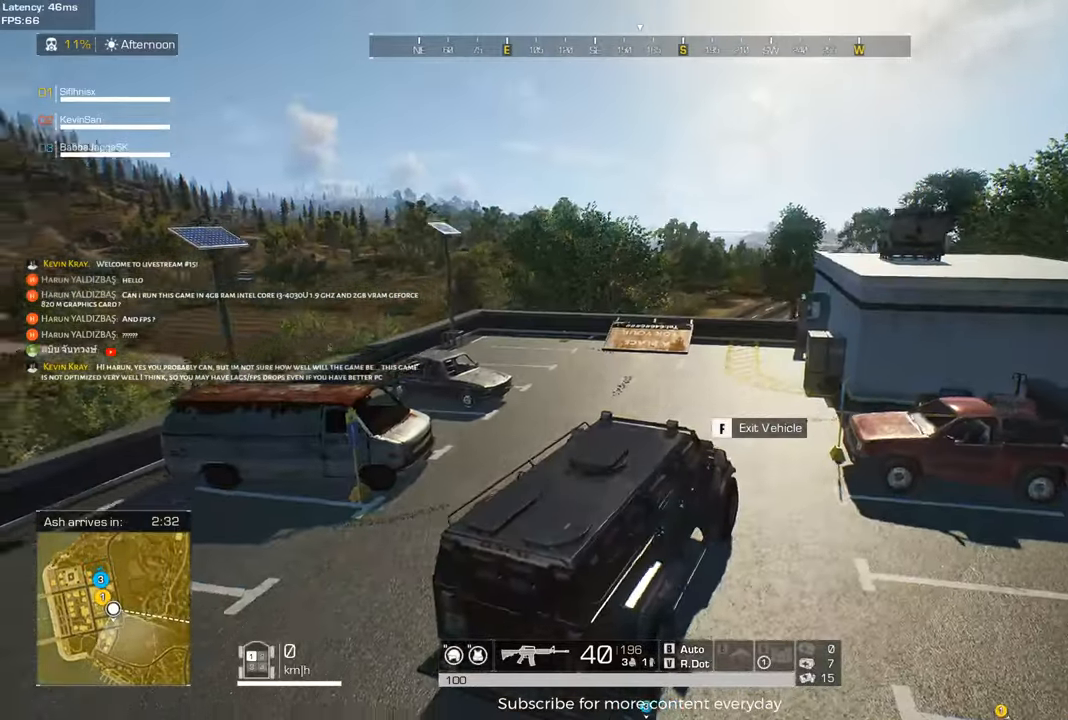
{"keys": ["a", "w"], "mouse": [], "events": [[117, "a", "down"], [250, "w", "up"], [350, "w", "down"]]}
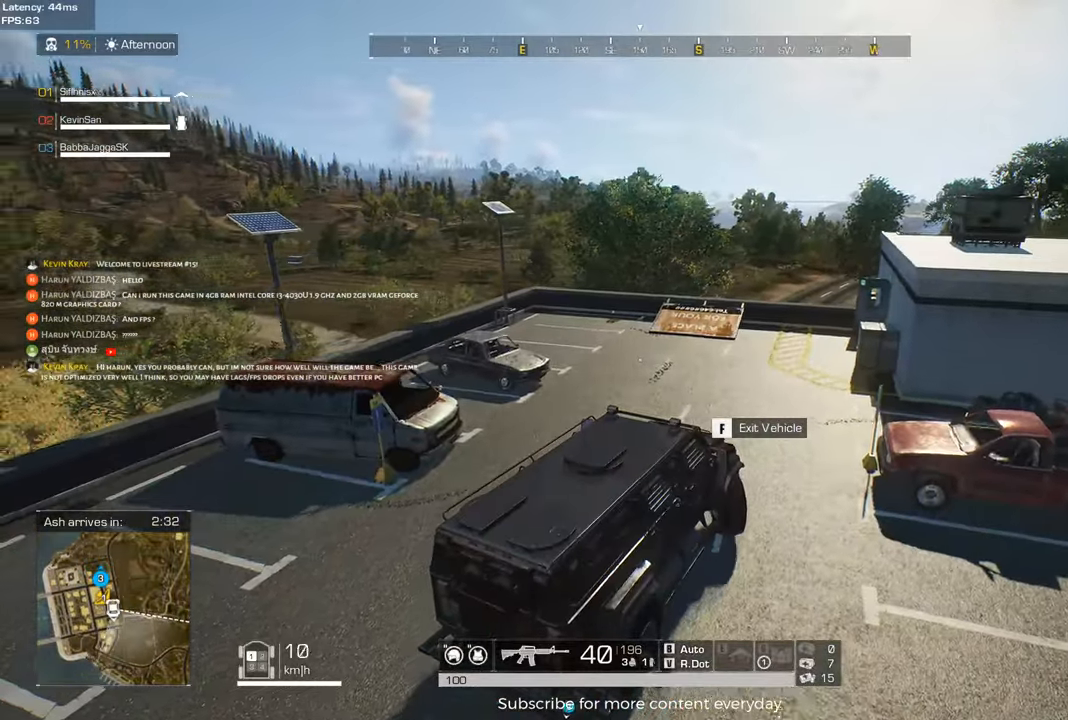
{"keys": ["w"], "mouse": [], "events": [[317, "a", "up"]]}
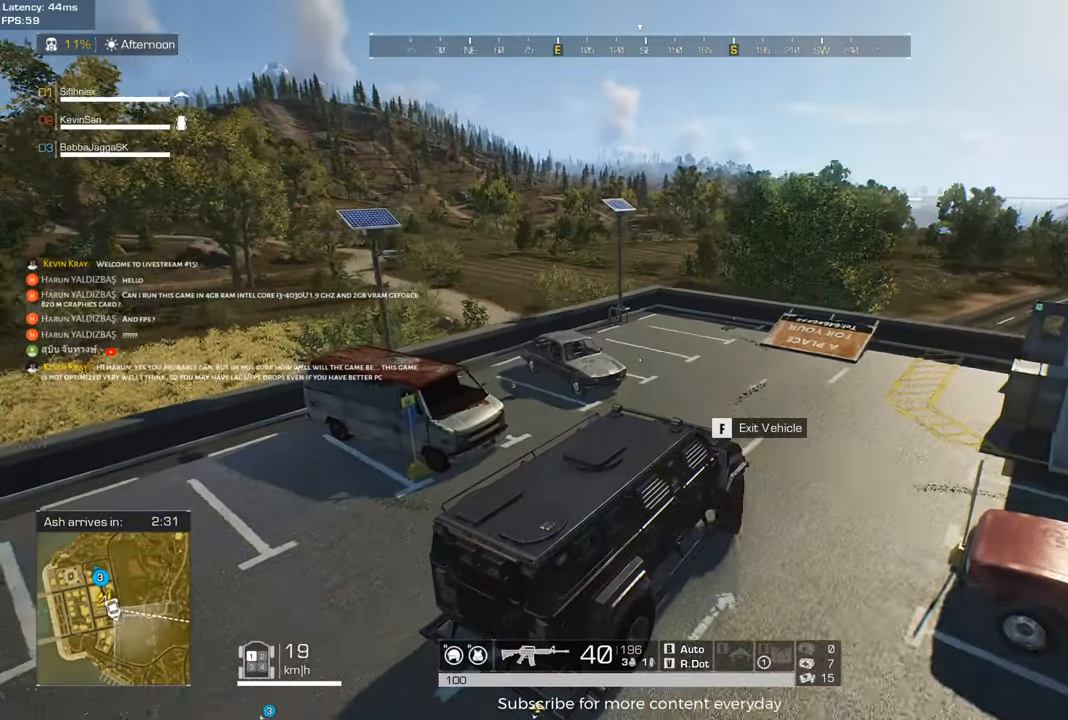
{"keys": ["w"], "mouse": [], "events": [[383, "a", "down"], [467, "a", "up"]]}
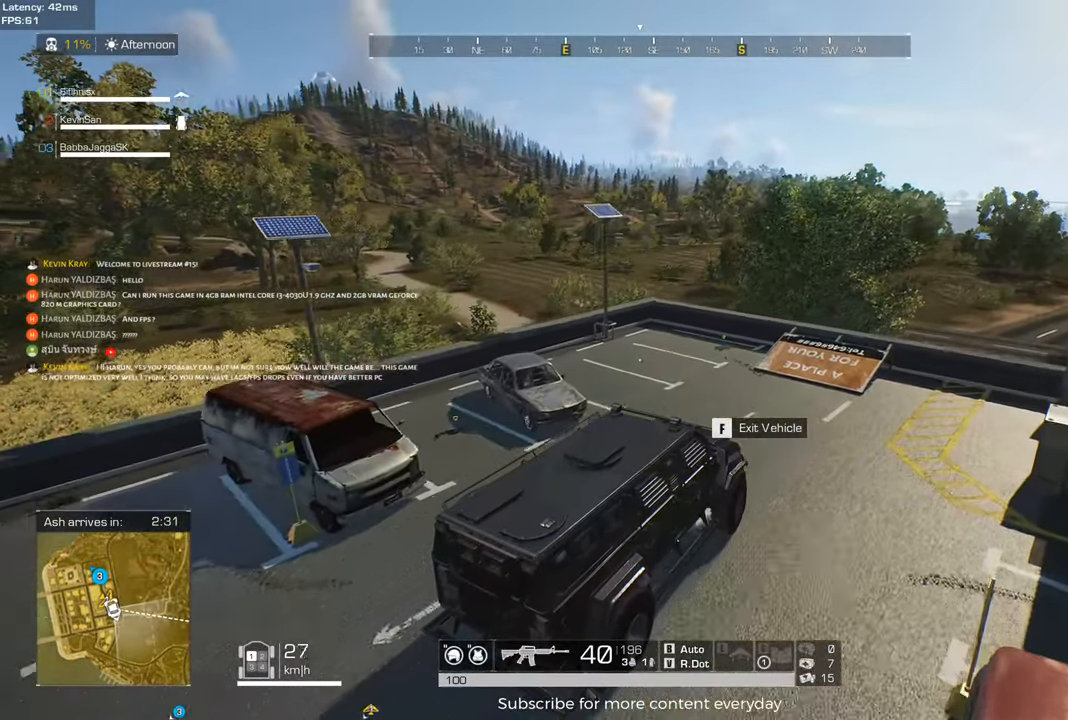
{"keys": ["w"], "mouse": [], "events": [[300, "w", "up"], [483, "w", "down"]]}
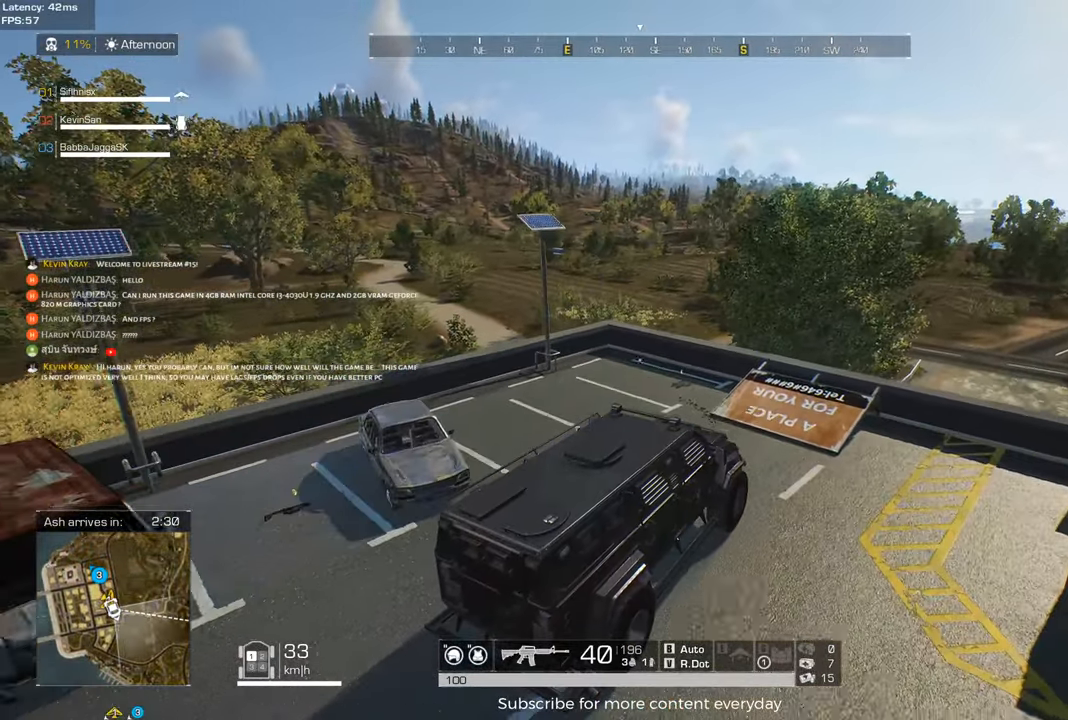
{"keys": ["d"], "mouse": [], "events": [[83, "d", "down"], [133, "d", "up"], [133, "w", "up"], [450, "d", "down"]]}
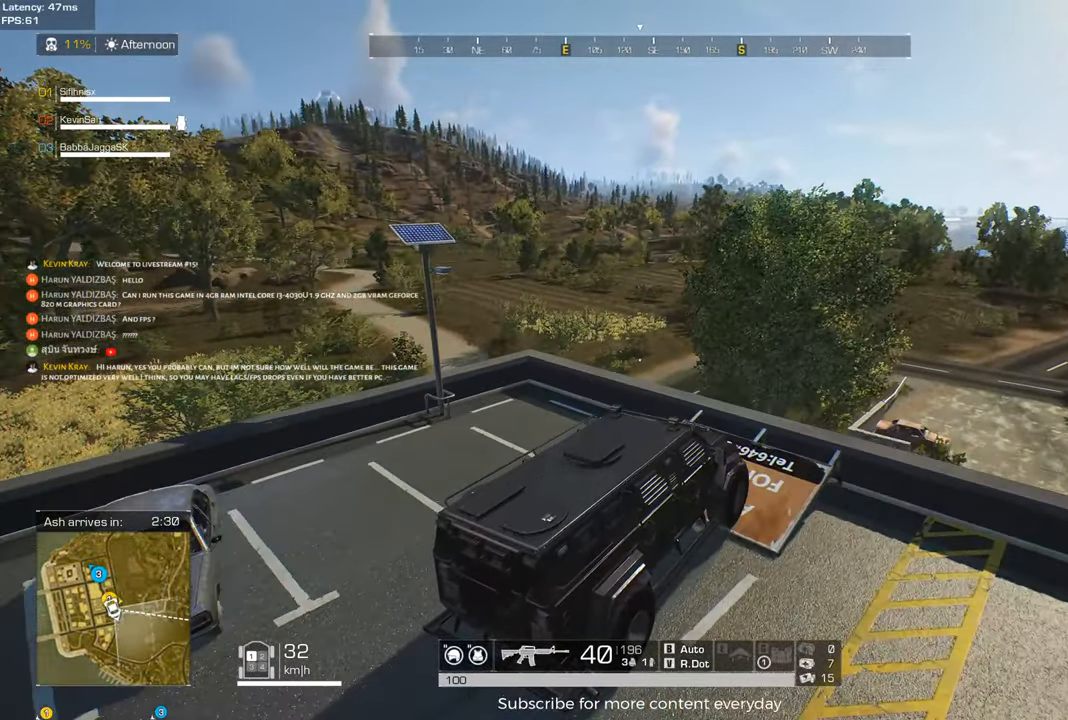
{"keys": [], "mouse": [], "events": [[133, "d", "up"], [133, "s", "down"], [333, "s", "up"]]}
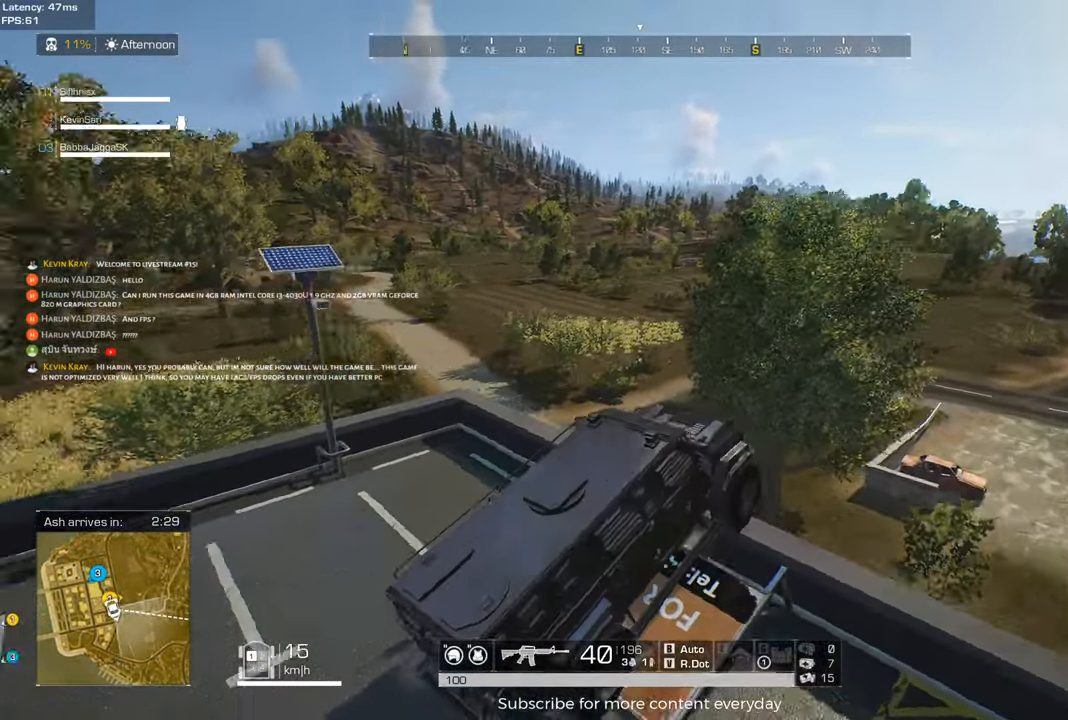
{"keys": ["d", "w"], "mouse": [], "events": [[433, "d", "down"], [433, "w", "down"]]}
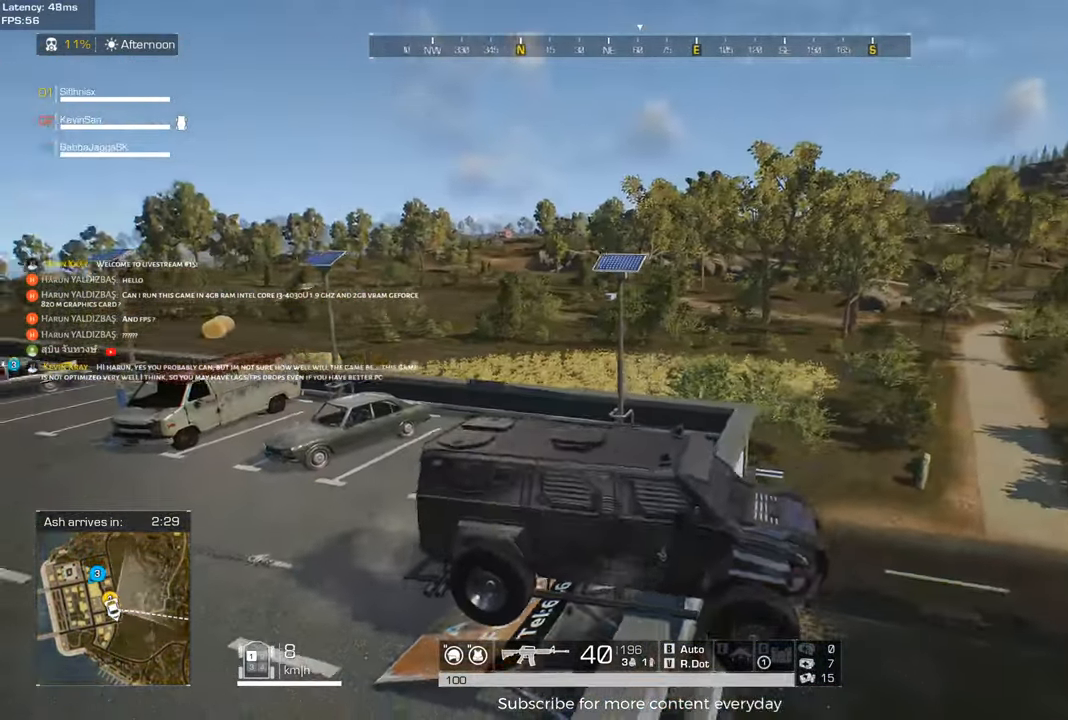
{"keys": ["d", "w"], "mouse": [], "events": []}
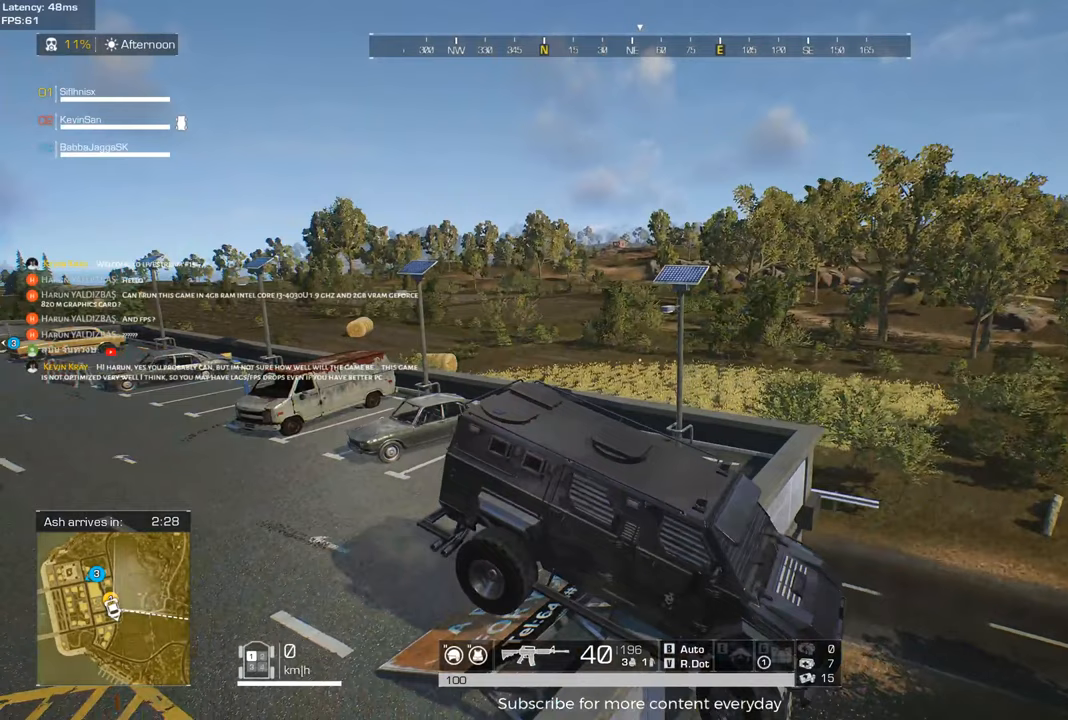
{"keys": ["d", "w"], "mouse": [], "events": []}
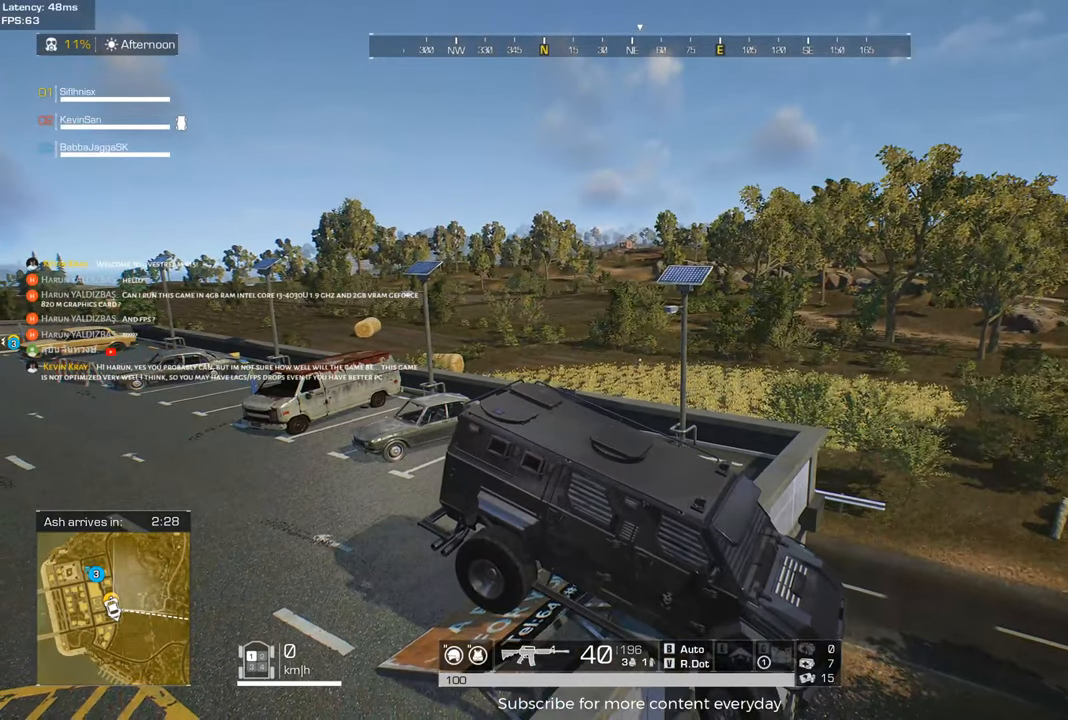
{"keys": ["d", "w"], "mouse": [], "events": []}
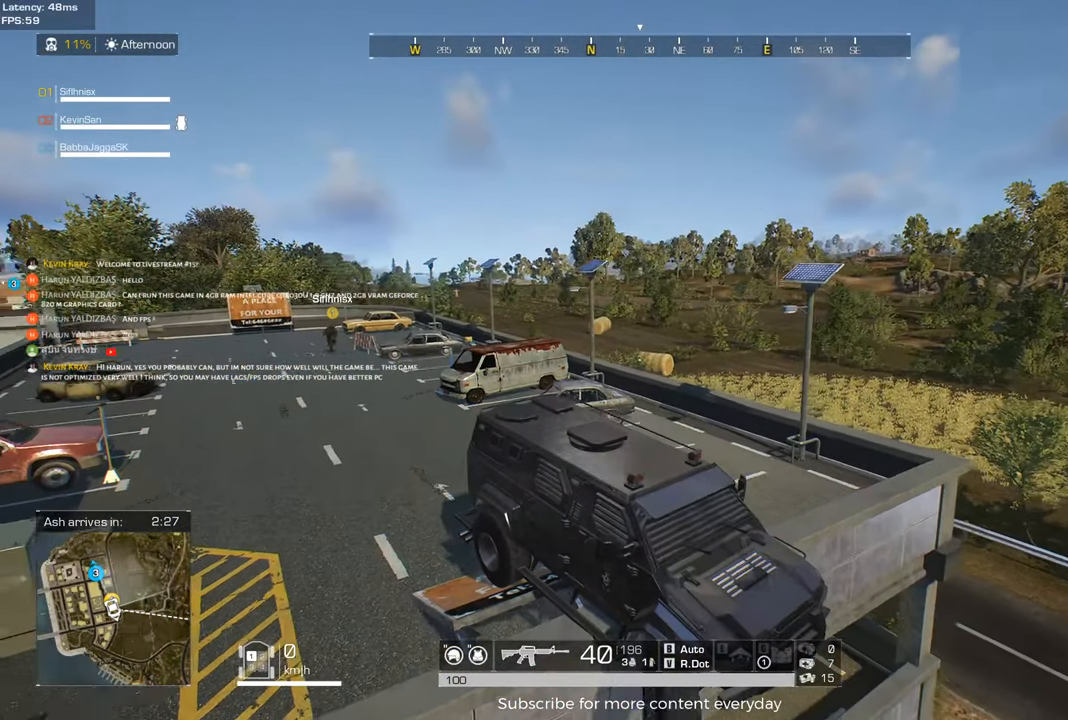
{"keys": ["a", "s"], "mouse": [], "events": [[83, "d", "up"], [133, "a", "down"], [133, "w", "up"], [267, "s", "down"]]}
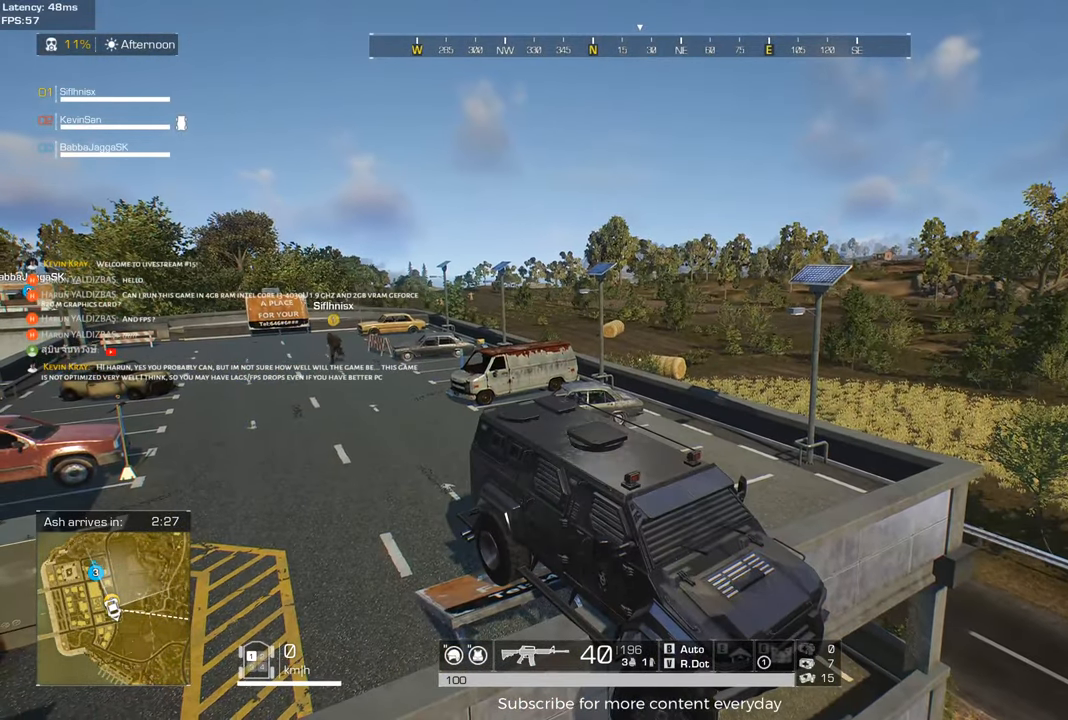
{"keys": ["a", "d", "s"], "mouse": [], "events": [[467, "d", "down"]]}
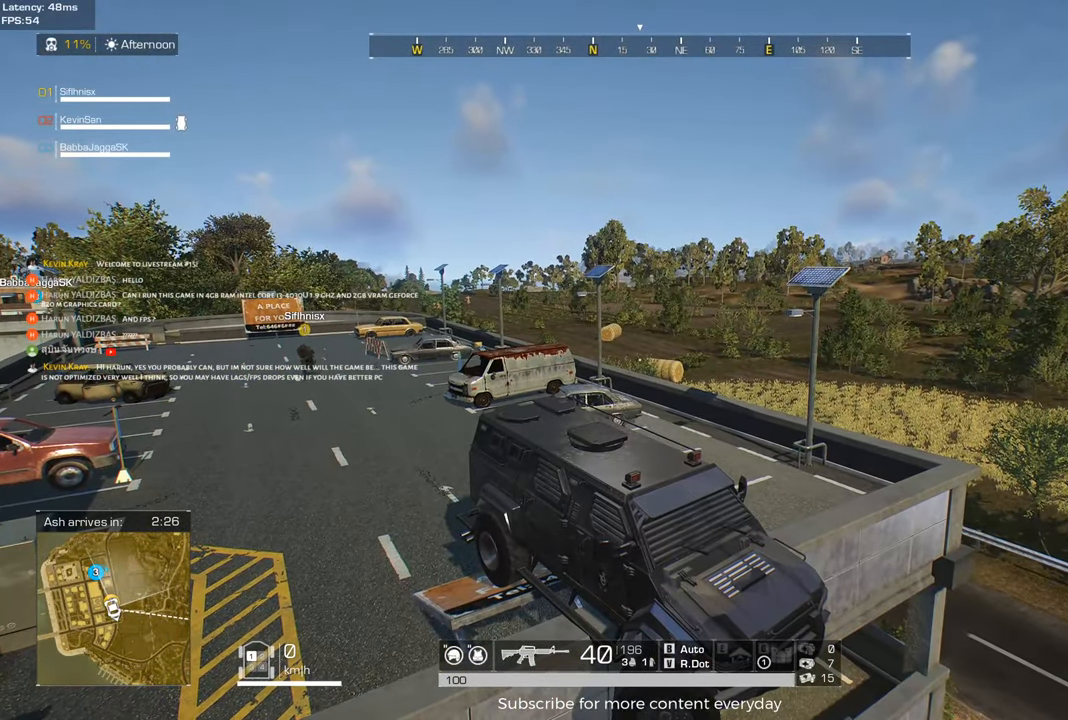
{"keys": ["d", "w"], "mouse": [], "events": [[17, "a", "up"], [117, "s", "up"], [250, "w", "down"]]}
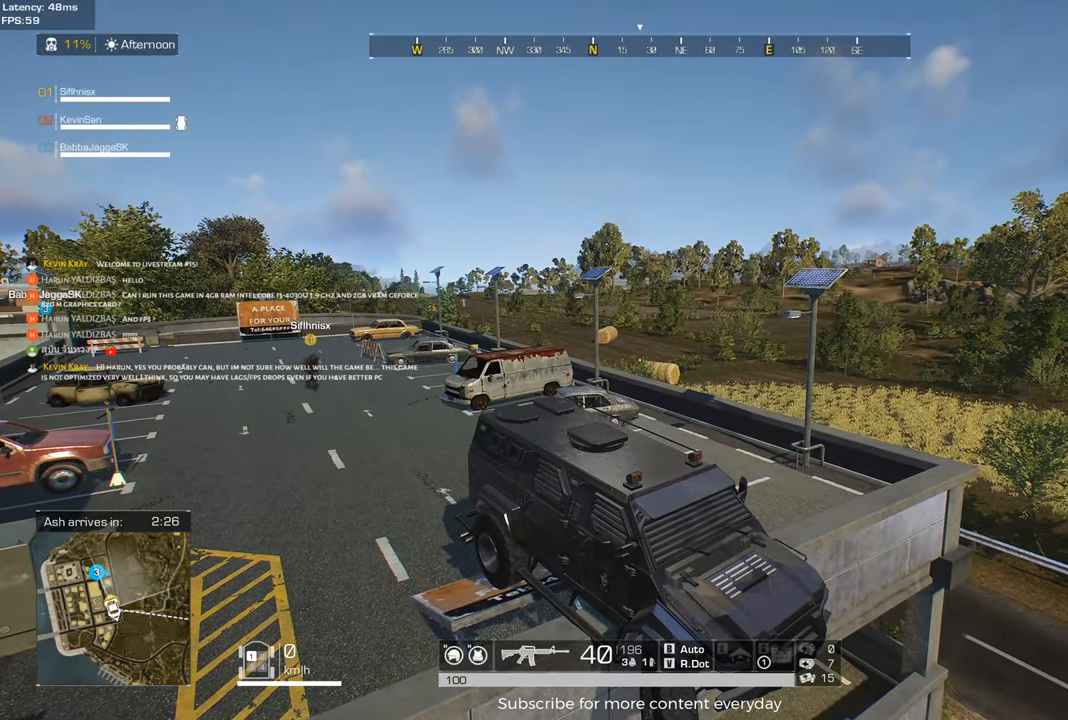
{"keys": ["d", "w"], "mouse": [], "events": []}
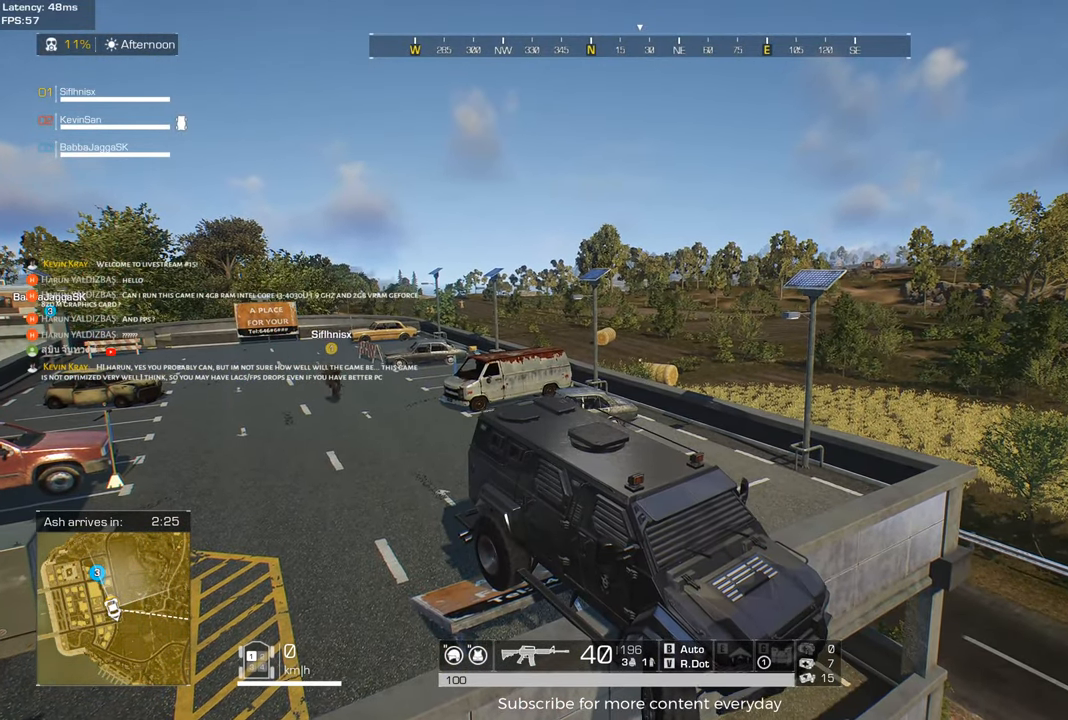
{"keys": ["d", "w"], "mouse": [], "events": [[150, "d", "up"], [233, "d", "down"]]}